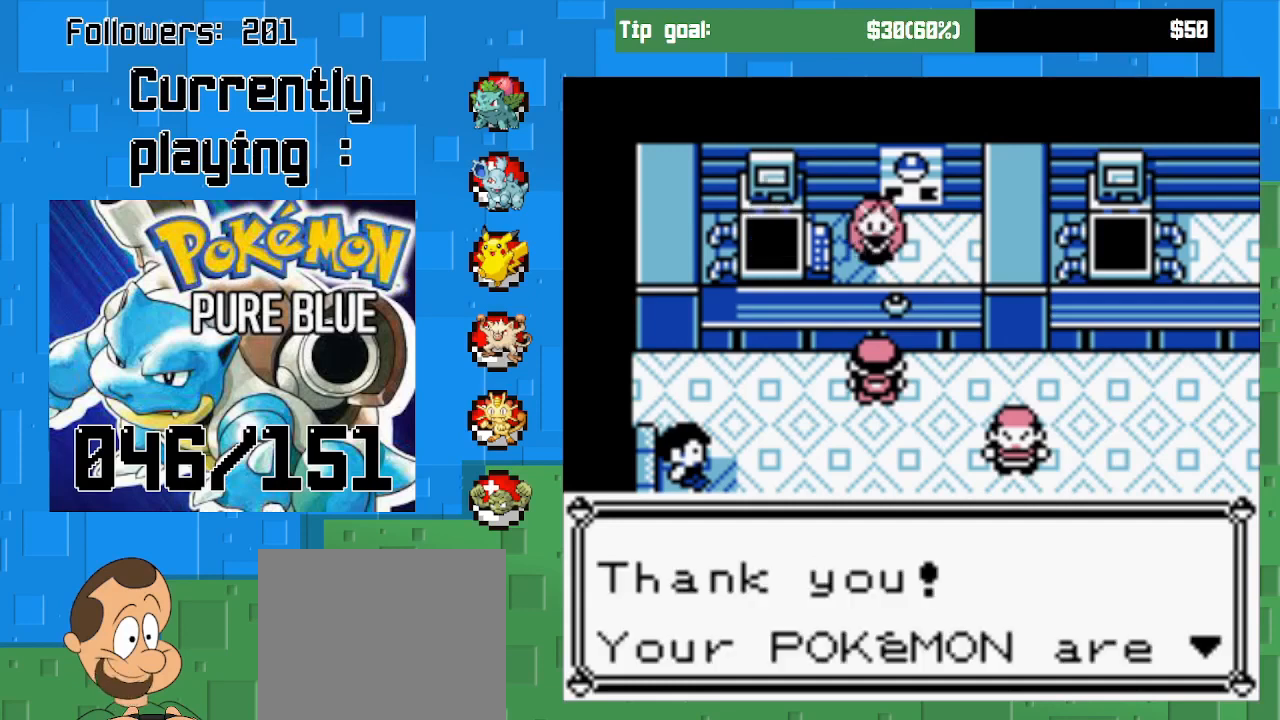
Gameplay with a controller (PlayStation layout); each line is a JSON object with the inputs held at the frame after it. "events" lists button and stick changes between this image and that frame as [ms after this image, input, new state], when the widget could be followed in between. Not read: L3 R3 left_stick.
{"buttons": ["CROSS", "DPAD_DOWN"], "right_stick": "center", "events": [[267, "DPAD_DOWN", "down"], [367, "CROSS", "down"]]}
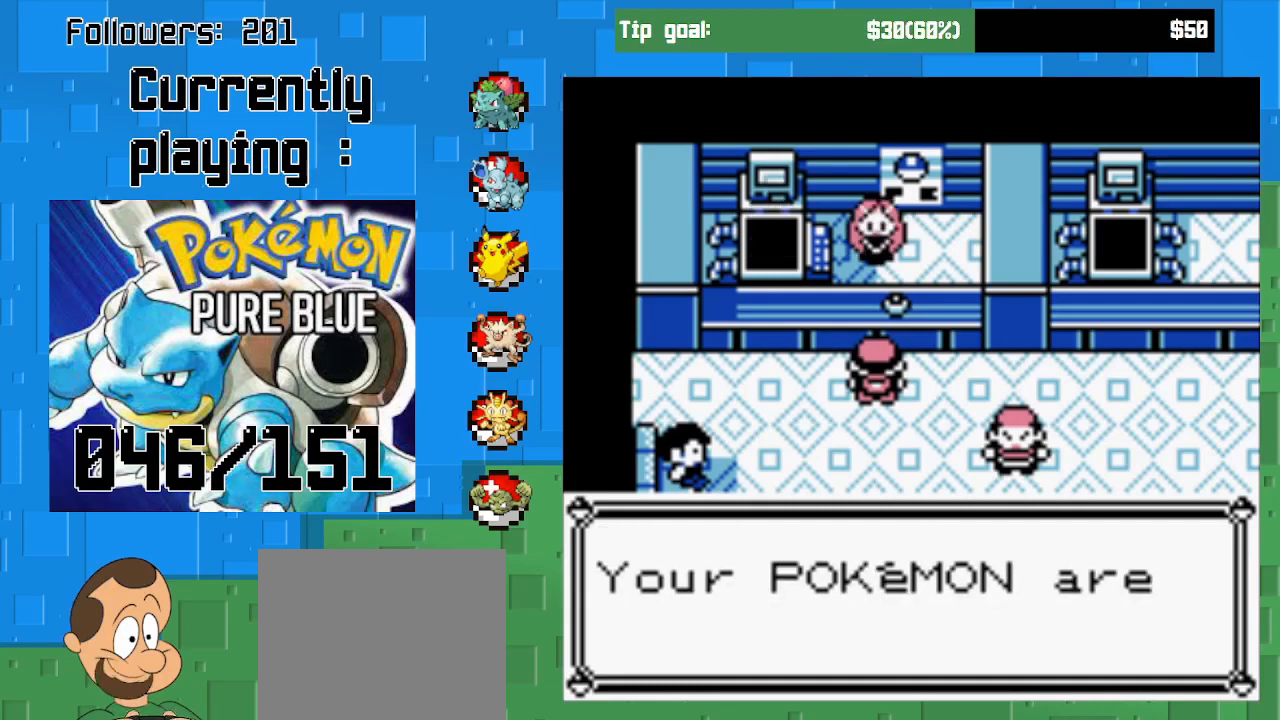
{"buttons": ["CROSS", "DPAD_DOWN"], "right_stick": "center", "events": [[33, "CROSS", "up"], [167, "CROSS", "down"], [300, "CROSS", "up"], [400, "CROSS", "down"]]}
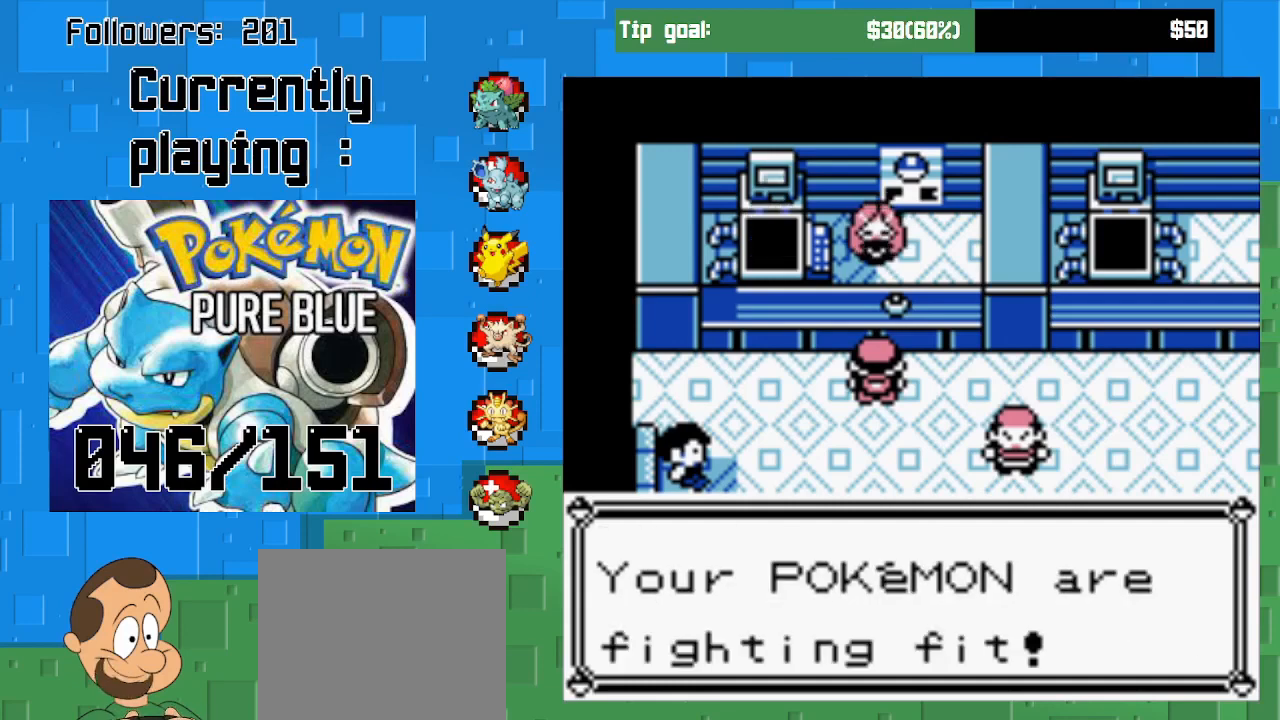
{"buttons": ["CROSS", "DPAD_DOWN"], "right_stick": "center", "events": [[33, "CROSS", "up"], [467, "CROSS", "down"]]}
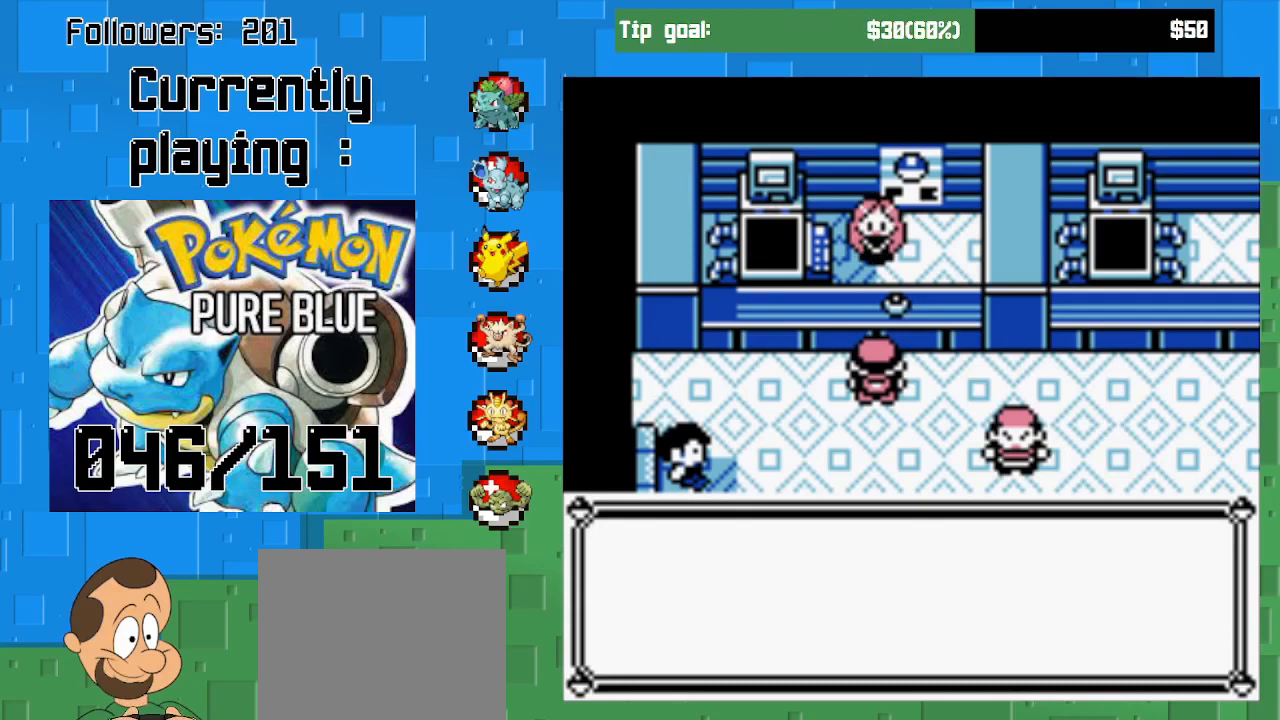
{"buttons": ["DPAD_DOWN"], "right_stick": "center", "events": [[133, "CROSS", "up"], [267, "CROSS", "down"], [400, "CROSS", "up"]]}
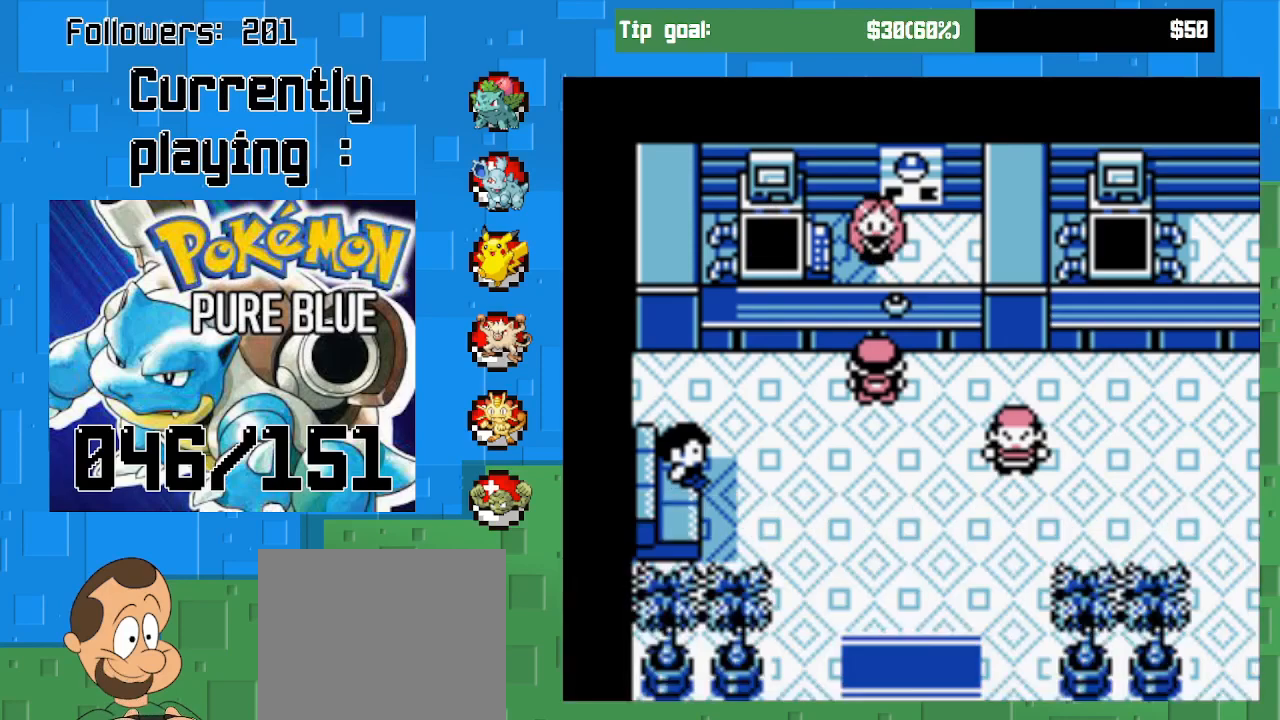
{"buttons": ["CIRCLE", "DPAD_DOWN"], "right_stick": "center", "events": [[67, "CROSS", "down"], [133, "CROSS", "up"], [300, "CIRCLE", "down"]]}
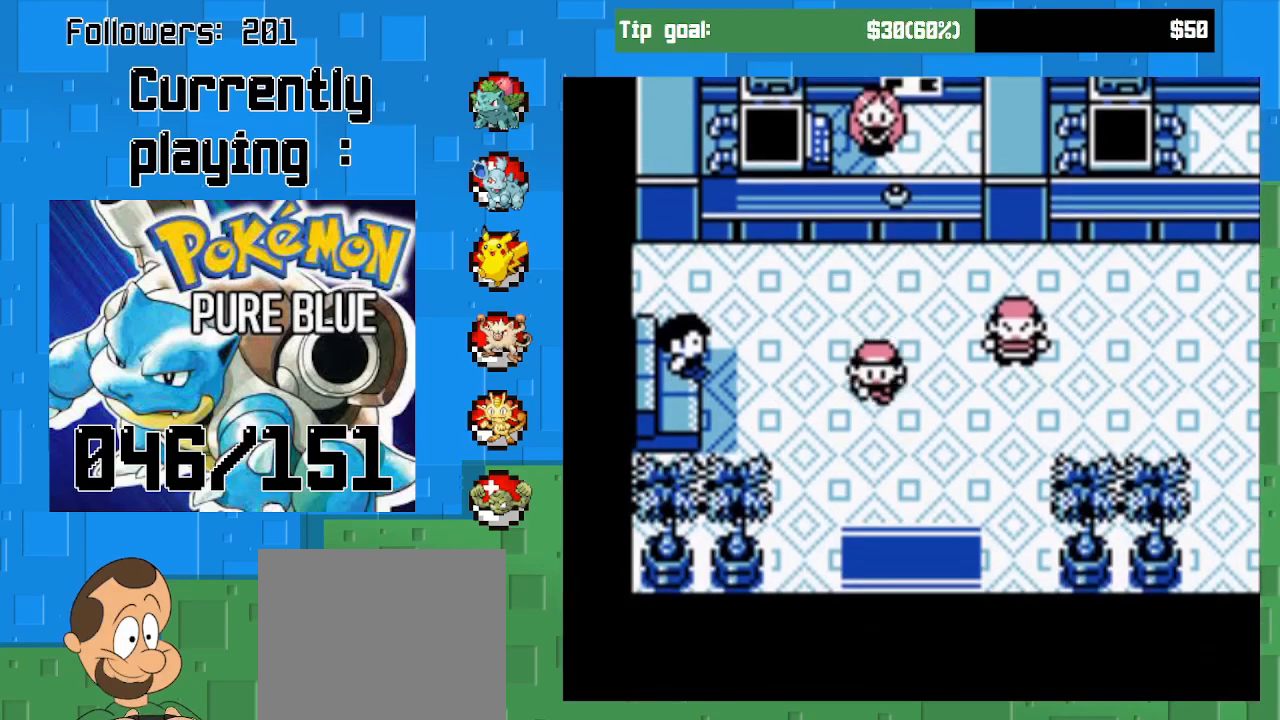
{"buttons": ["CROSS", "DPAD_DOWN"], "right_stick": "center", "events": [[467, "CIRCLE", "up"], [467, "CROSS", "down"]]}
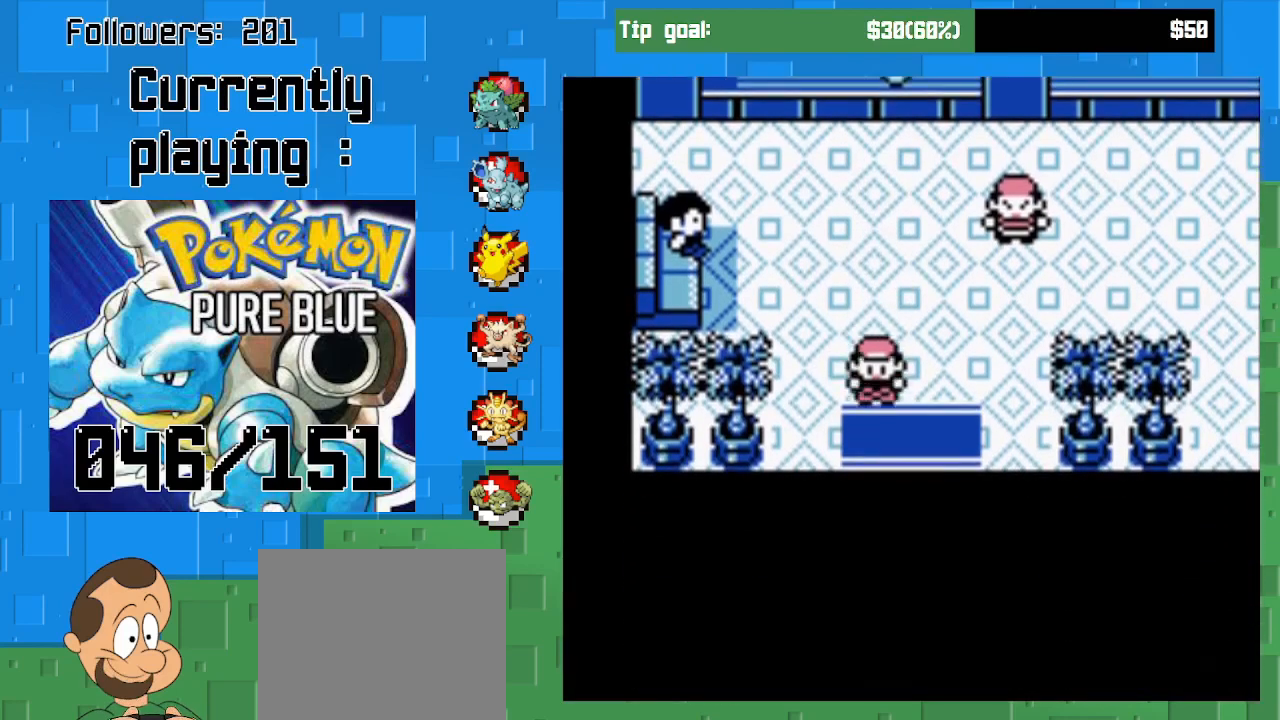
{"buttons": ["CROSS", "DPAD_DOWN"], "right_stick": "center", "events": []}
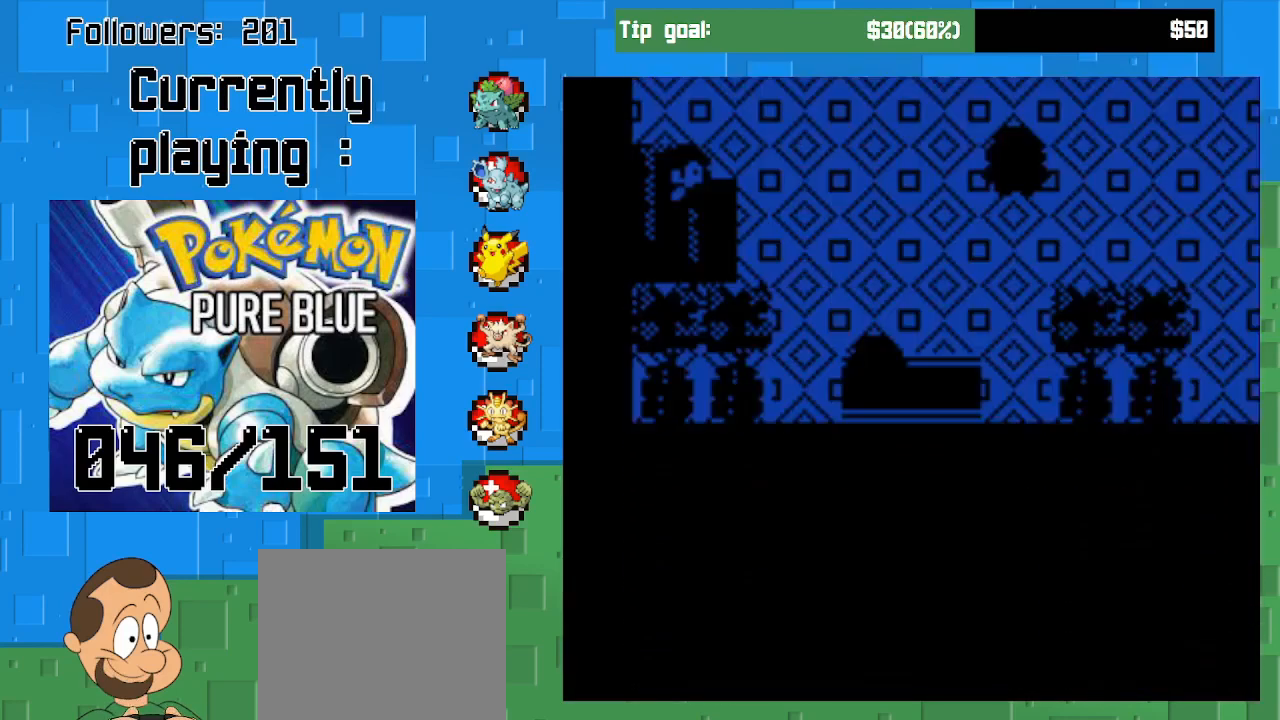
{"buttons": ["CROSS"], "right_stick": "center", "events": [[100, "DPAD_DOWN", "up"]]}
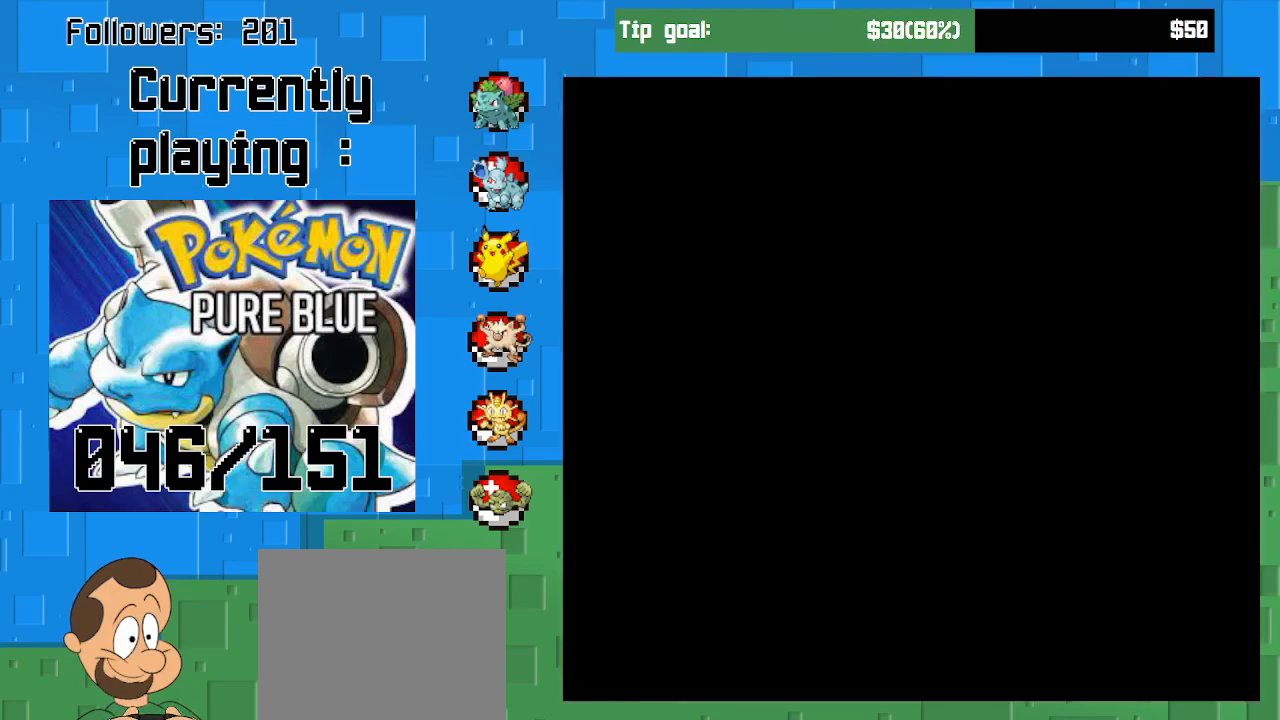
{"buttons": ["CROSS"], "right_stick": "center", "events": []}
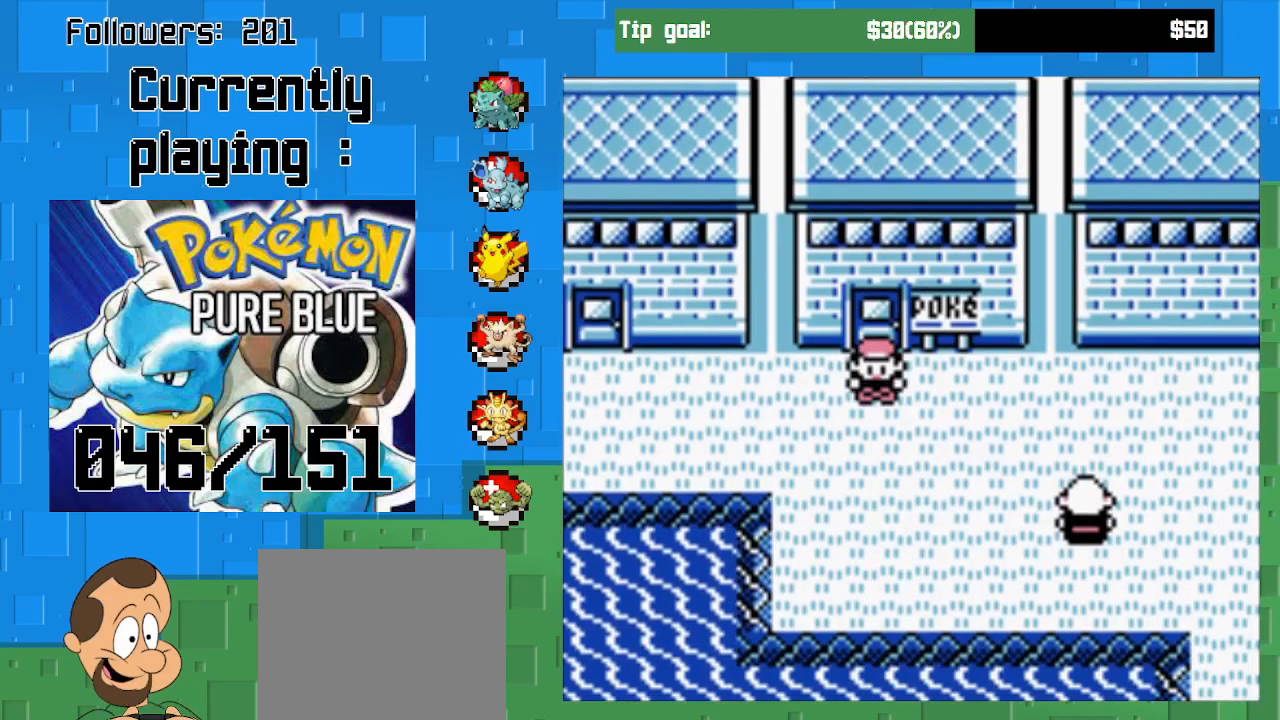
{"buttons": ["CROSS", "DPAD_LEFT"], "right_stick": "center", "events": [[167, "DPAD_RIGHT", "down"], [200, "DPAD_RIGHT", "up"], [300, "DPAD_LEFT", "down"]]}
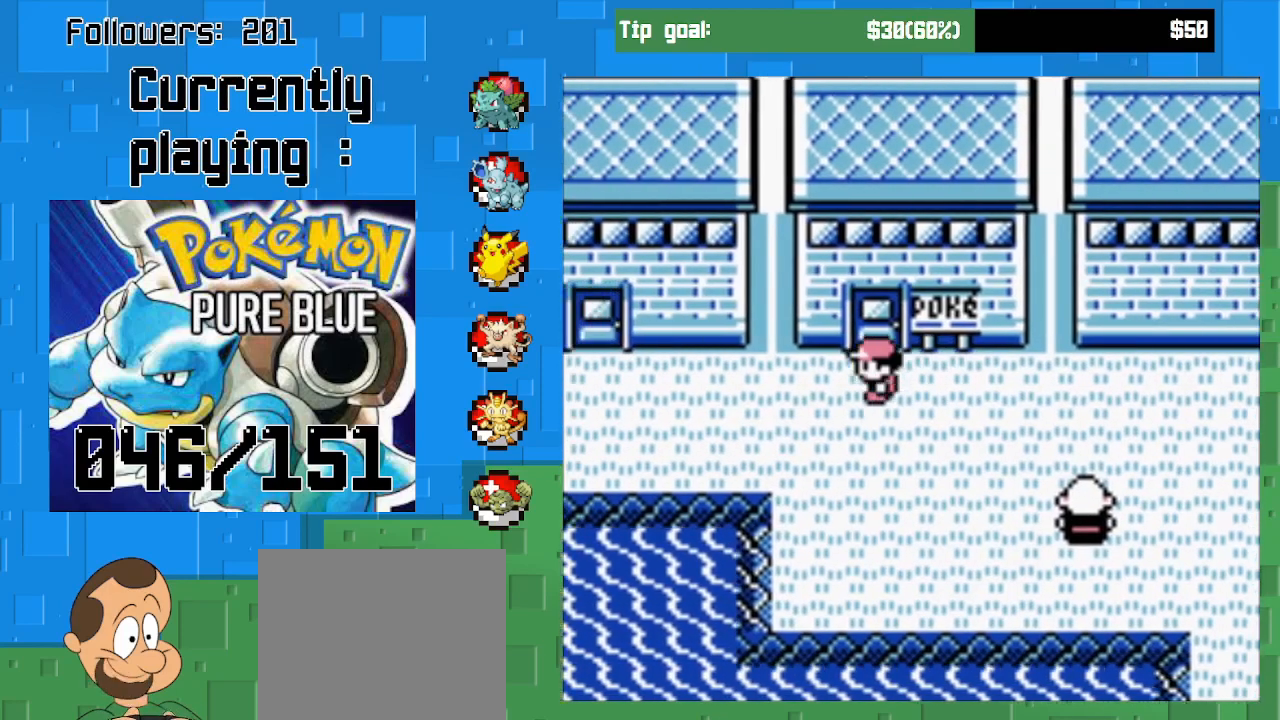
{"buttons": ["CROSS", "DPAD_RIGHT"], "right_stick": "center", "events": [[333, "DPAD_LEFT", "up"], [433, "DPAD_RIGHT", "down"]]}
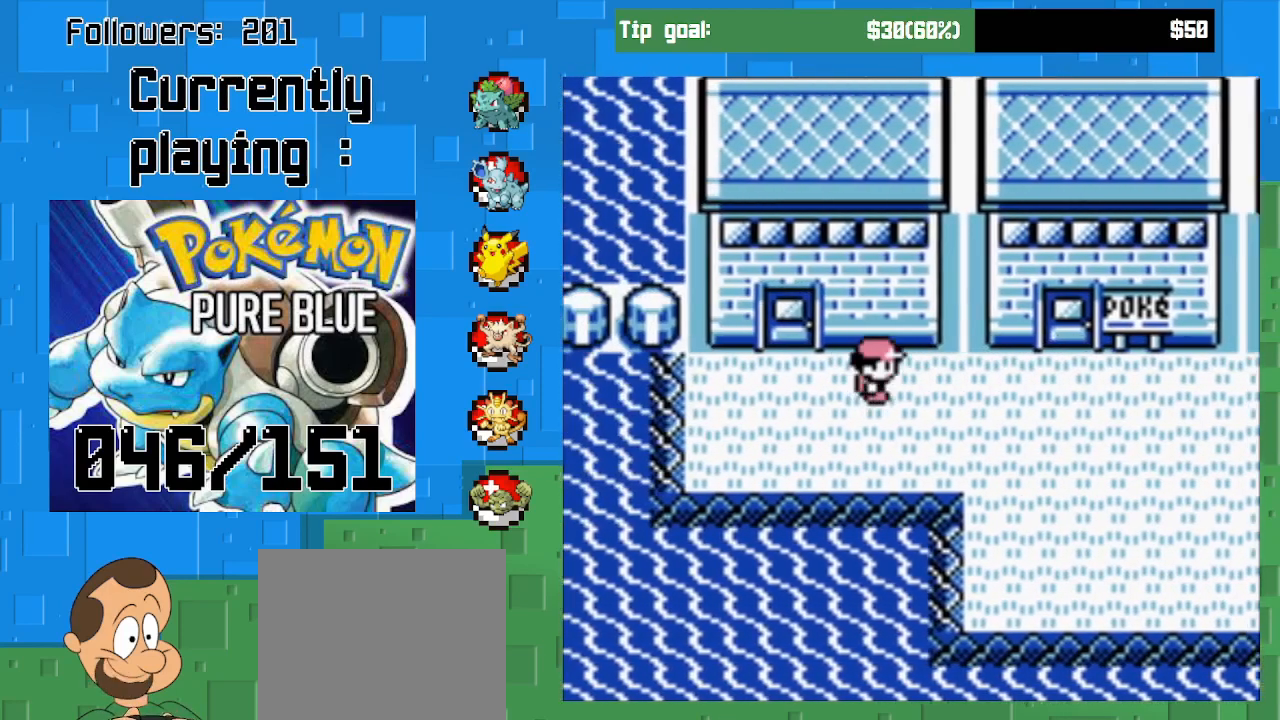
{"buttons": ["CROSS", "DPAD_RIGHT"], "right_stick": "center", "events": []}
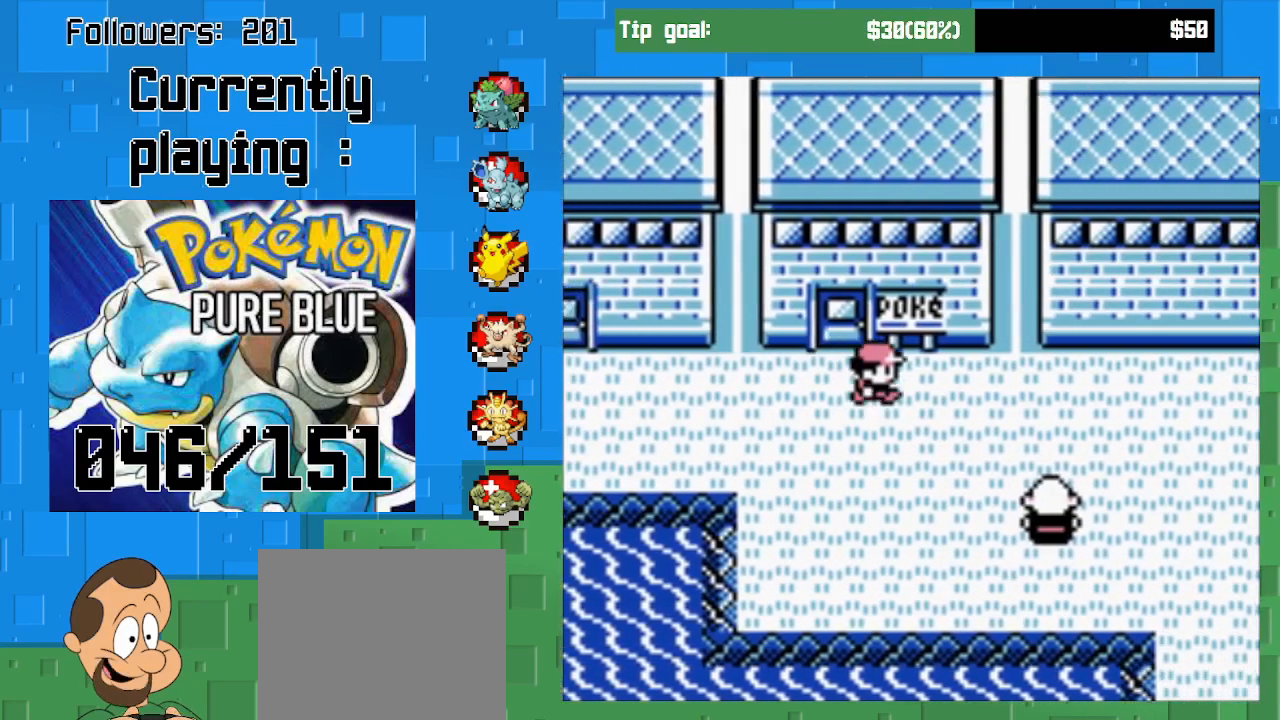
{"buttons": ["CROSS", "DPAD_DOWN"], "right_stick": "center", "events": [[267, "DPAD_DOWN", "down"], [300, "DPAD_RIGHT", "up"]]}
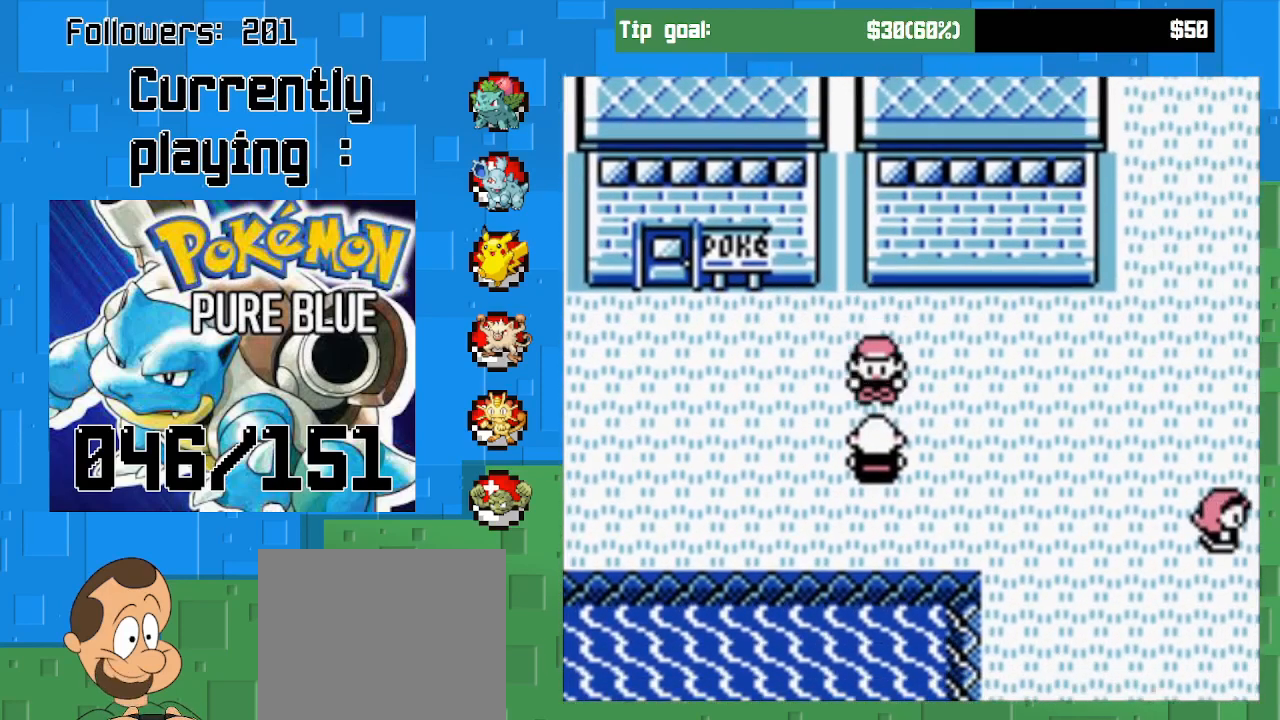
{"buttons": [], "right_stick": "center", "events": [[100, "CROSS", "up"], [133, "DPAD_DOWN", "up"], [200, "CIRCLE", "down"], [333, "CIRCLE", "up"]]}
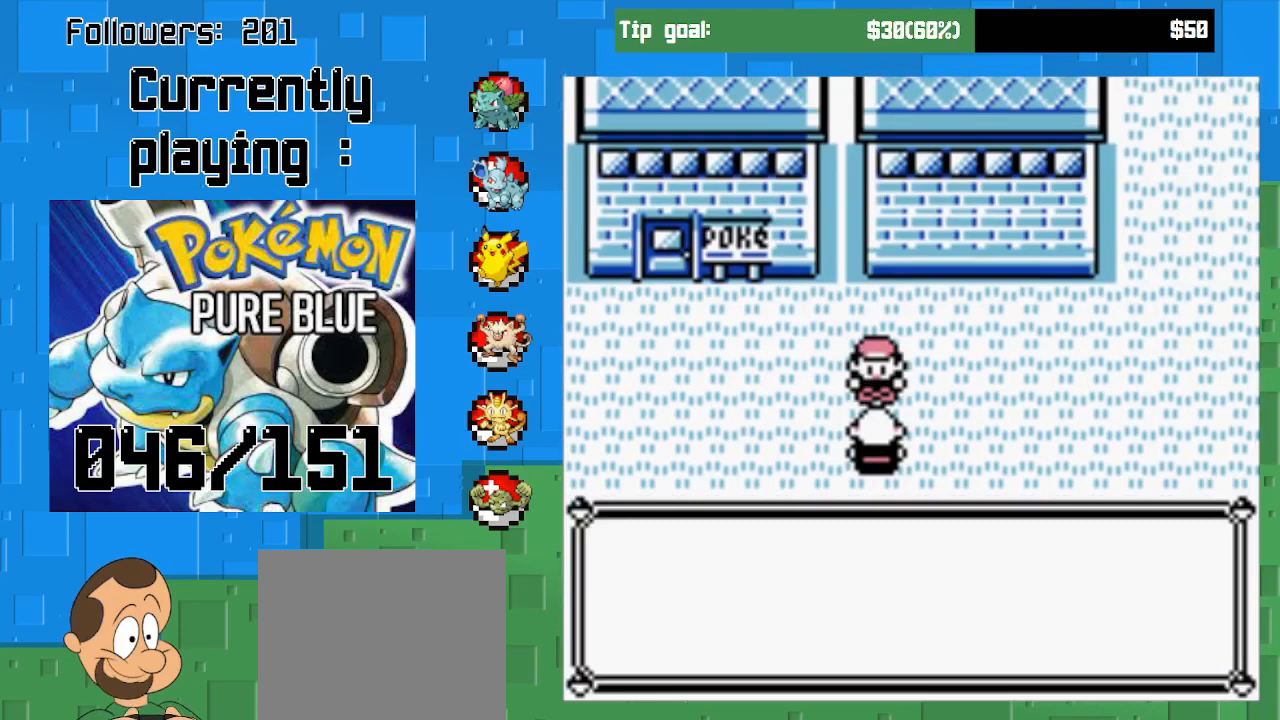
{"buttons": [], "right_stick": "center", "events": []}
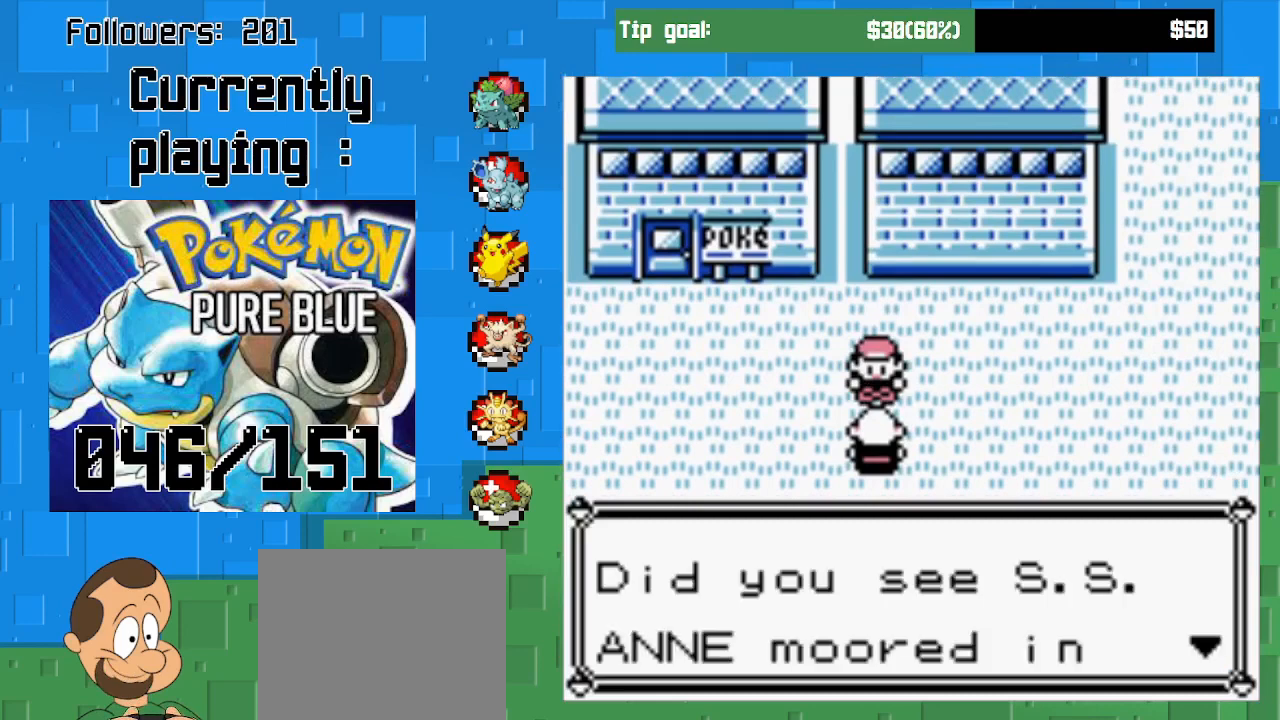
{"buttons": [], "right_stick": "center", "events": []}
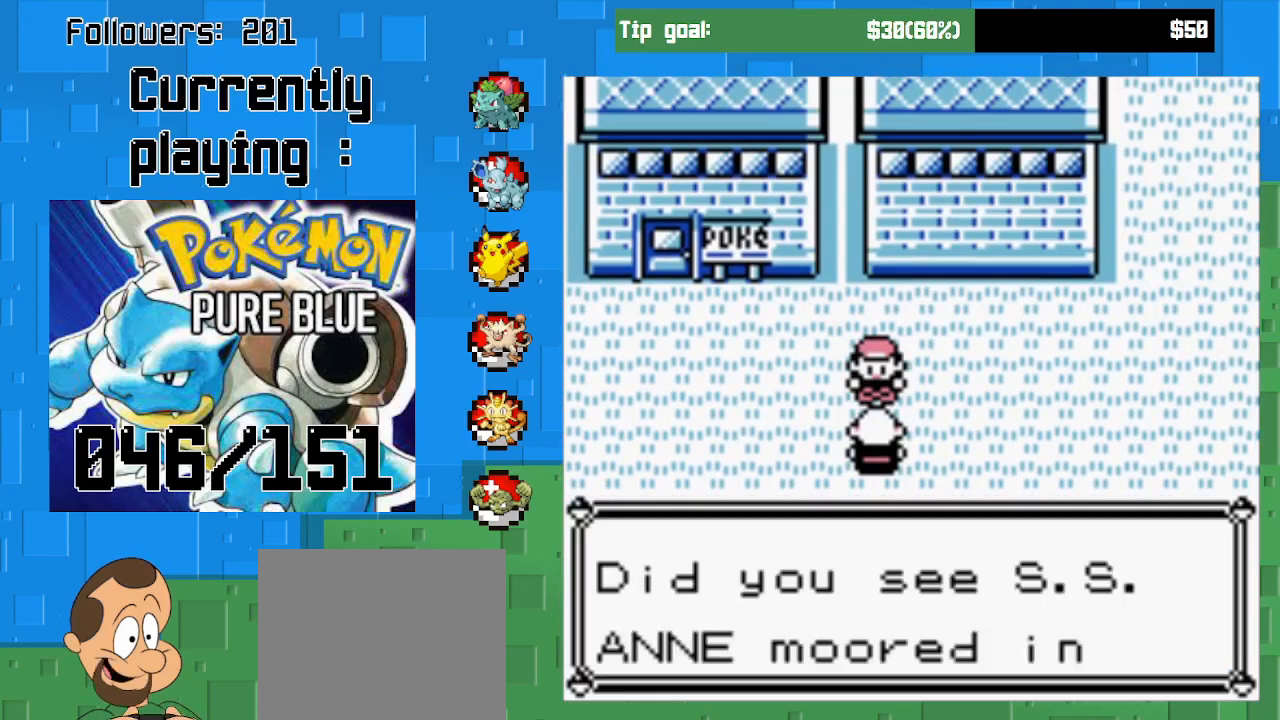
{"buttons": [], "right_stick": "center", "events": [[267, "CIRCLE", "down"], [433, "CIRCLE", "up"]]}